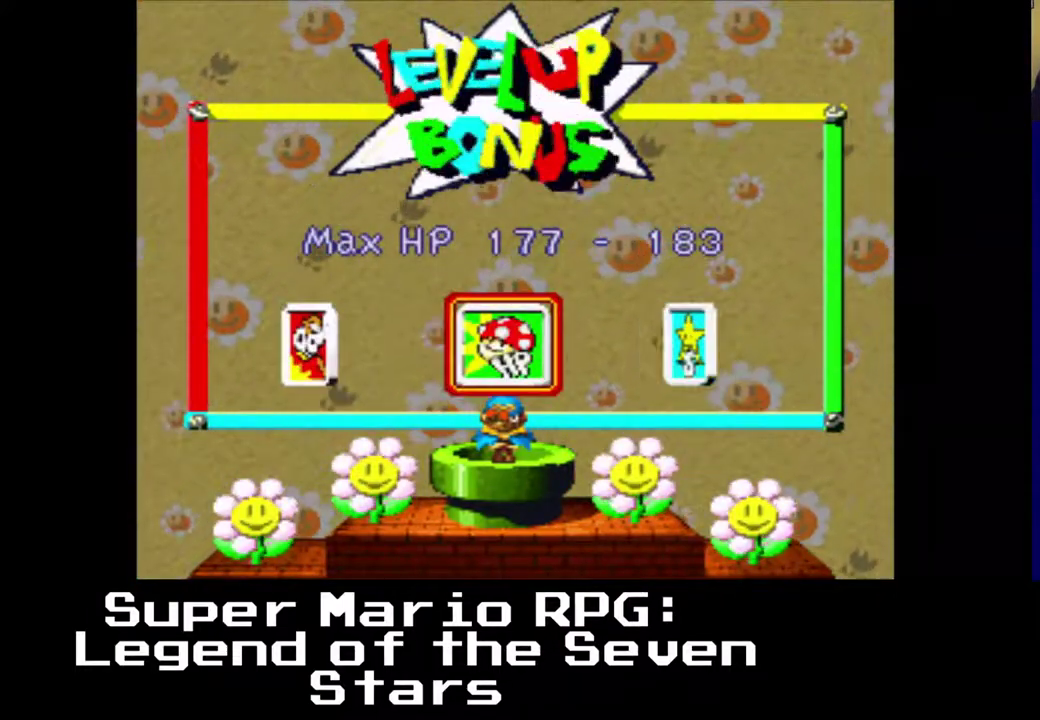
Gameplay with a controller (Xbox layout); each line is a JSON object with the inputs held at the frame after it. "events" lists button and stick changes between this image and that frame as [ms after this image, input, new state], when the widget could be followed in between. Not read: L3 R3 right_stick.
{"buttons": [], "left_stick": "center", "events": [[83, "A", "up"], [217, "DPAD_LEFT", "down"], [383, "DPAD_LEFT", "up"]]}
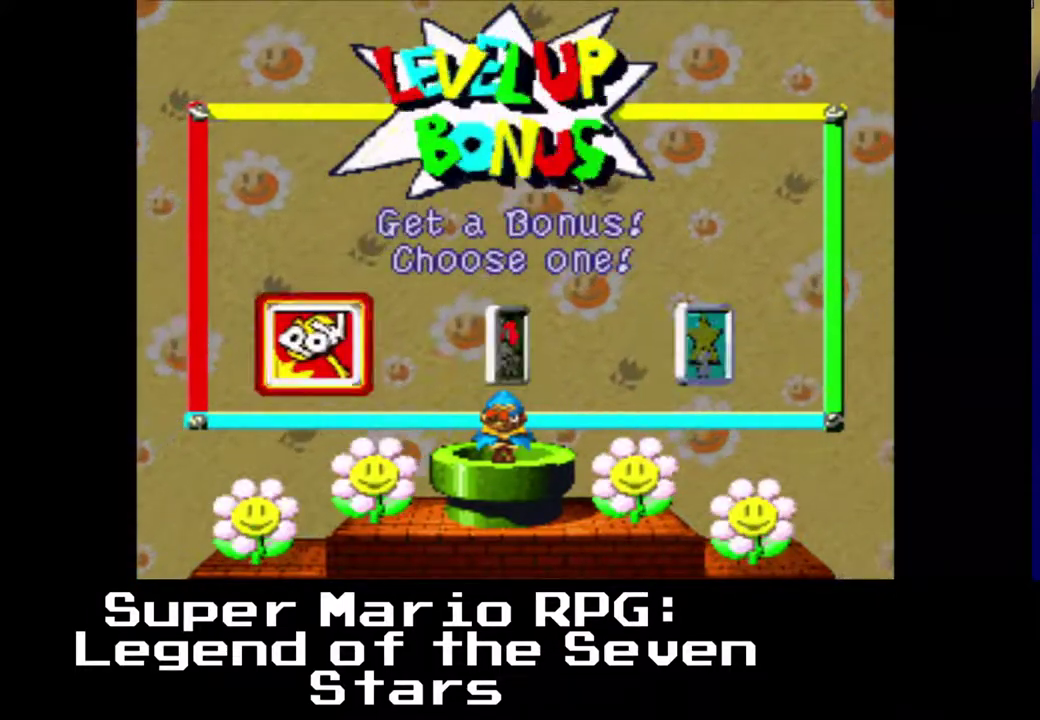
{"buttons": [], "left_stick": "center", "events": [[83, "B", "down"], [233, "B", "up"]]}
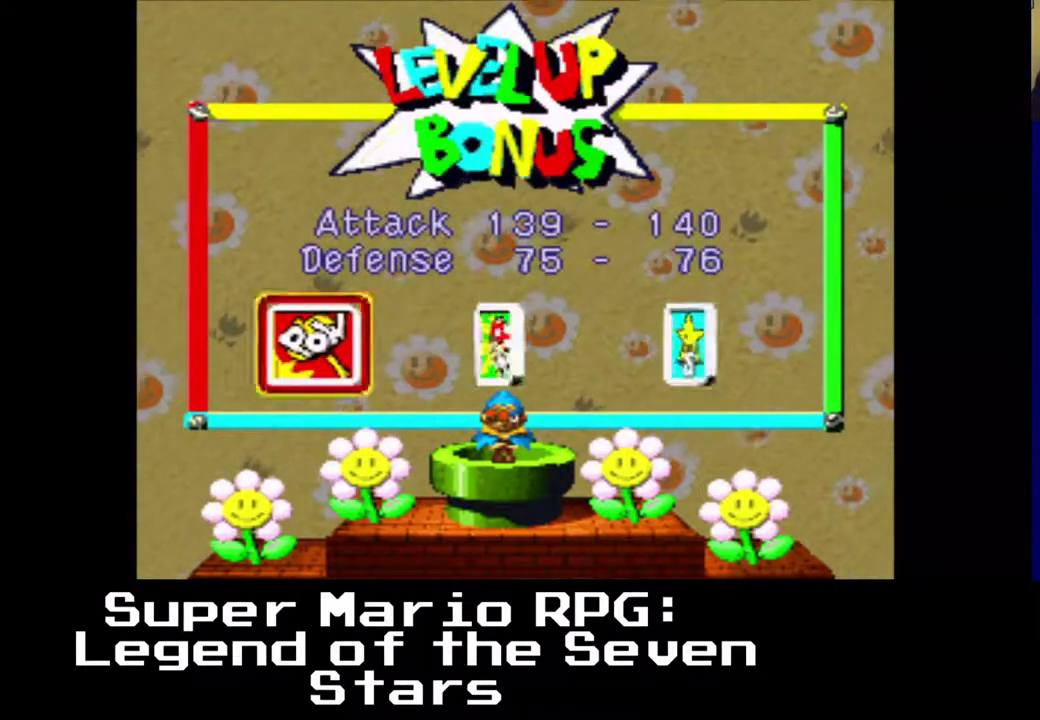
{"buttons": [], "left_stick": "center", "events": []}
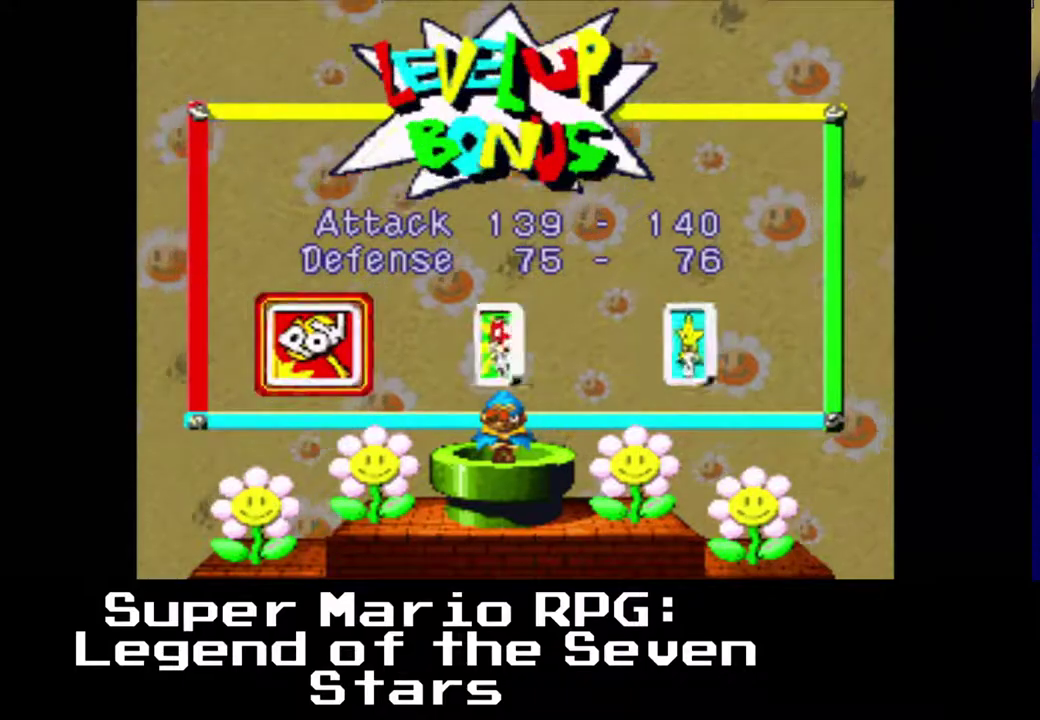
{"buttons": ["A"], "left_stick": "center", "events": [[350, "A", "down"]]}
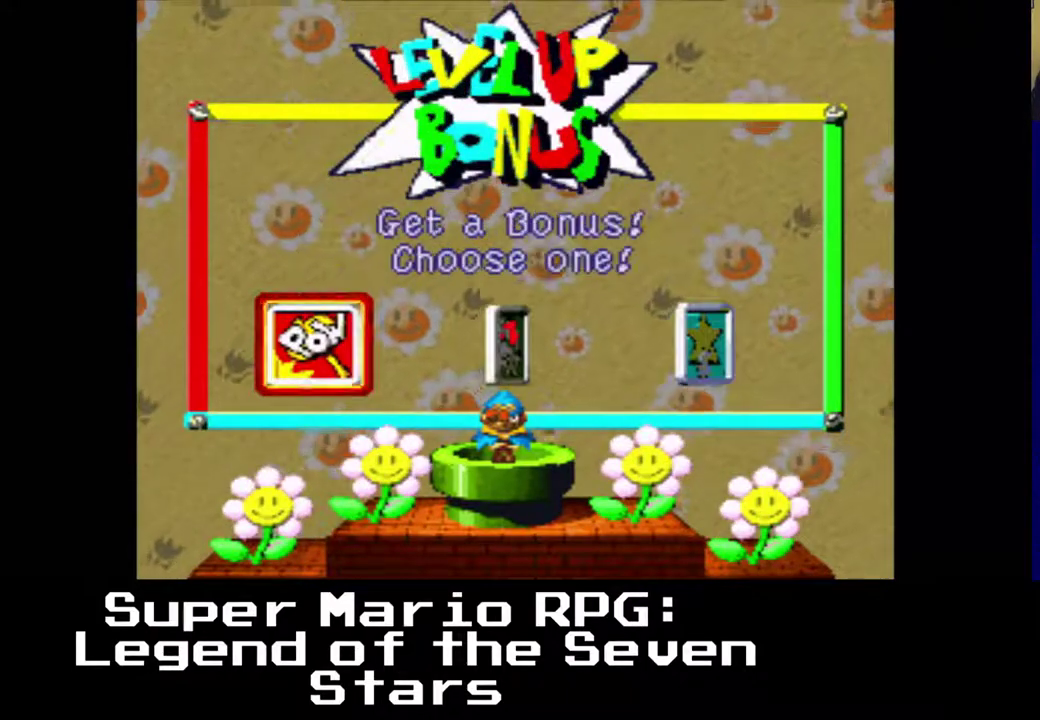
{"buttons": ["B", "DPAD_RIGHT"], "left_stick": "center", "events": [[17, "A", "up"], [50, "DPAD_RIGHT", "down"], [500, "B", "down"]]}
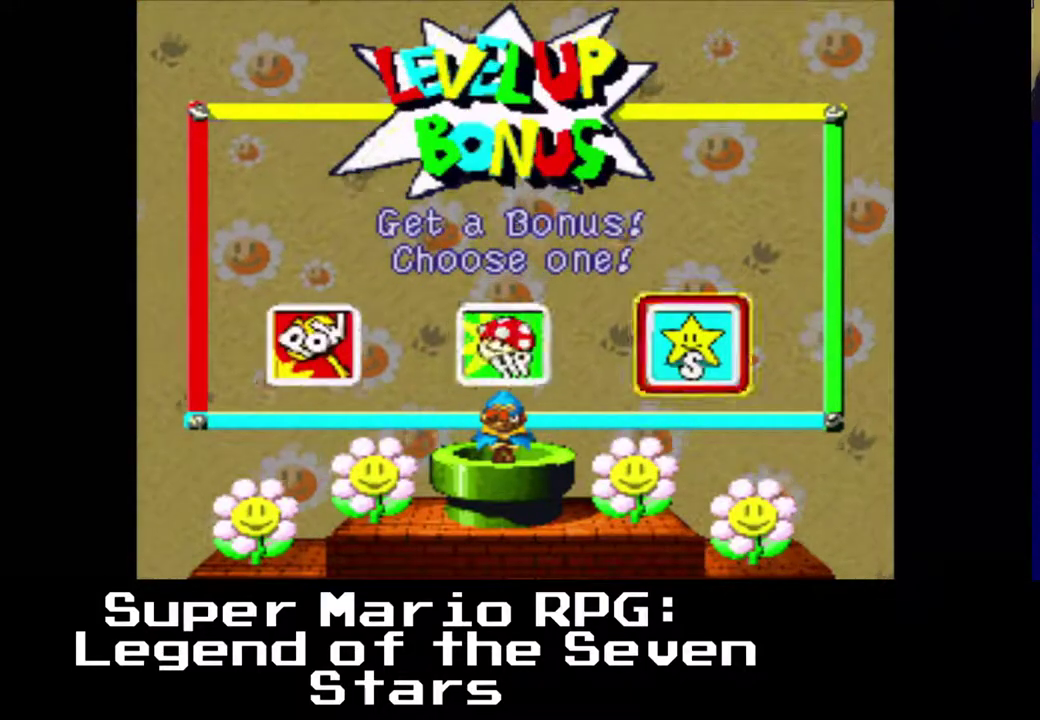
{"buttons": ["DPAD_RIGHT"], "left_stick": "center", "events": [[133, "B", "up"]]}
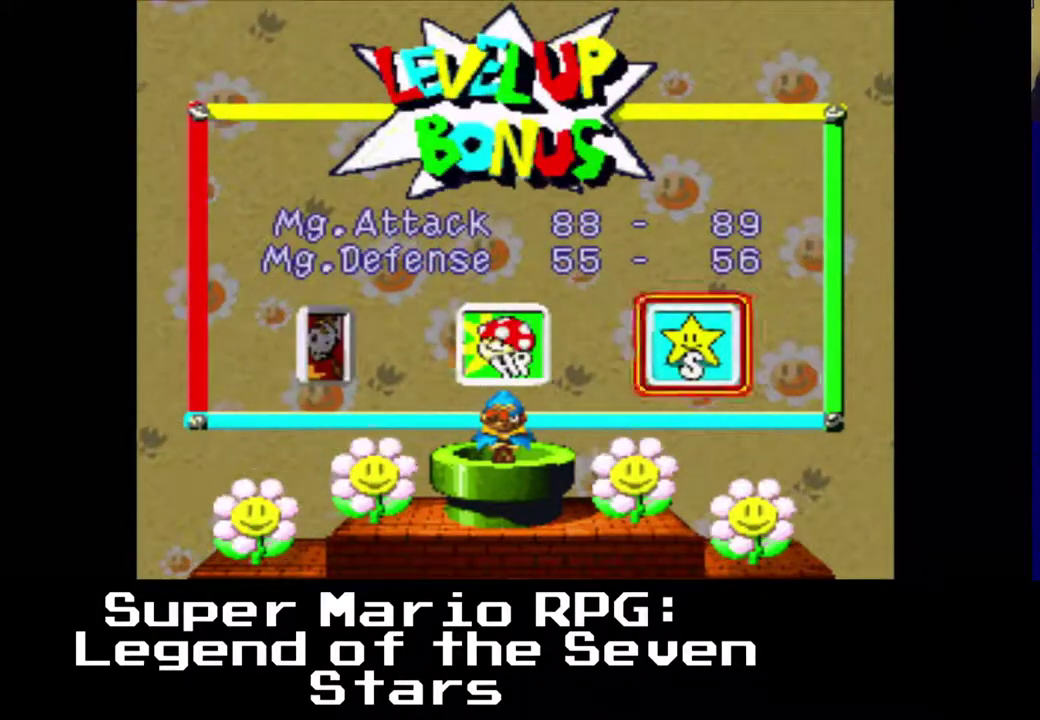
{"buttons": ["DPAD_RIGHT"], "left_stick": "center", "events": []}
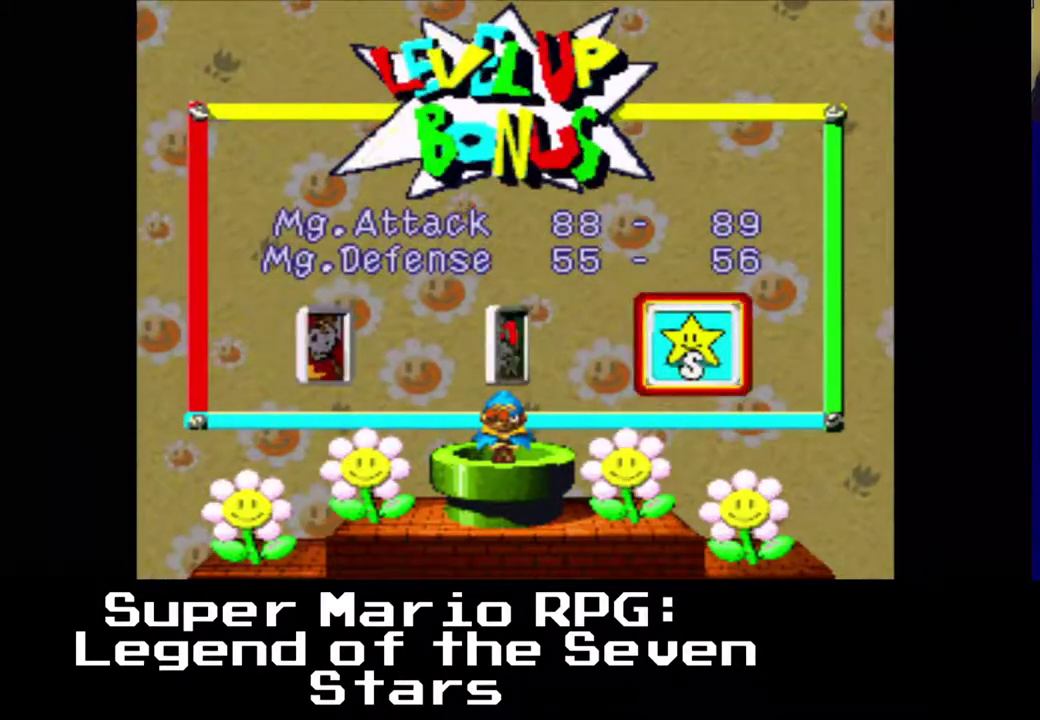
{"buttons": ["DPAD_RIGHT"], "left_stick": "center", "events": [[350, "A", "down"], [467, "A", "up"]]}